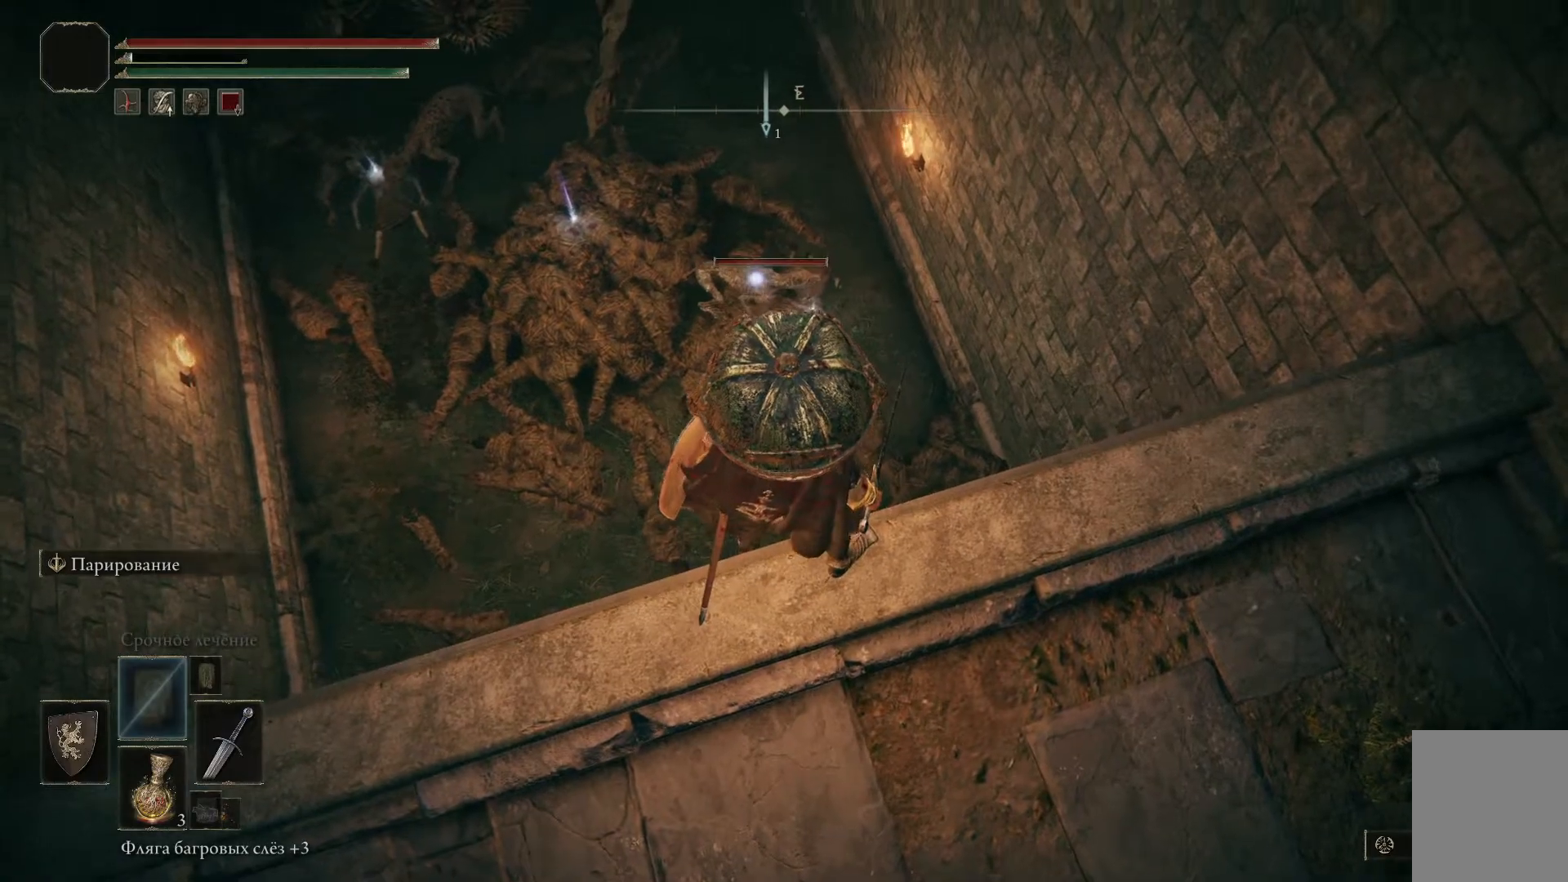
Gameplay with a controller (Xbox layout); each line is a JSON object with the inputs held at the frame after it. "events" lists button and stick changes between this image and that frame as [ms after this image, input, new state], when the widget could be followed in between.
{"buttons": [], "left_stick": "down", "right_stick": "center", "events": [[200, "left_stick", "down"]]}
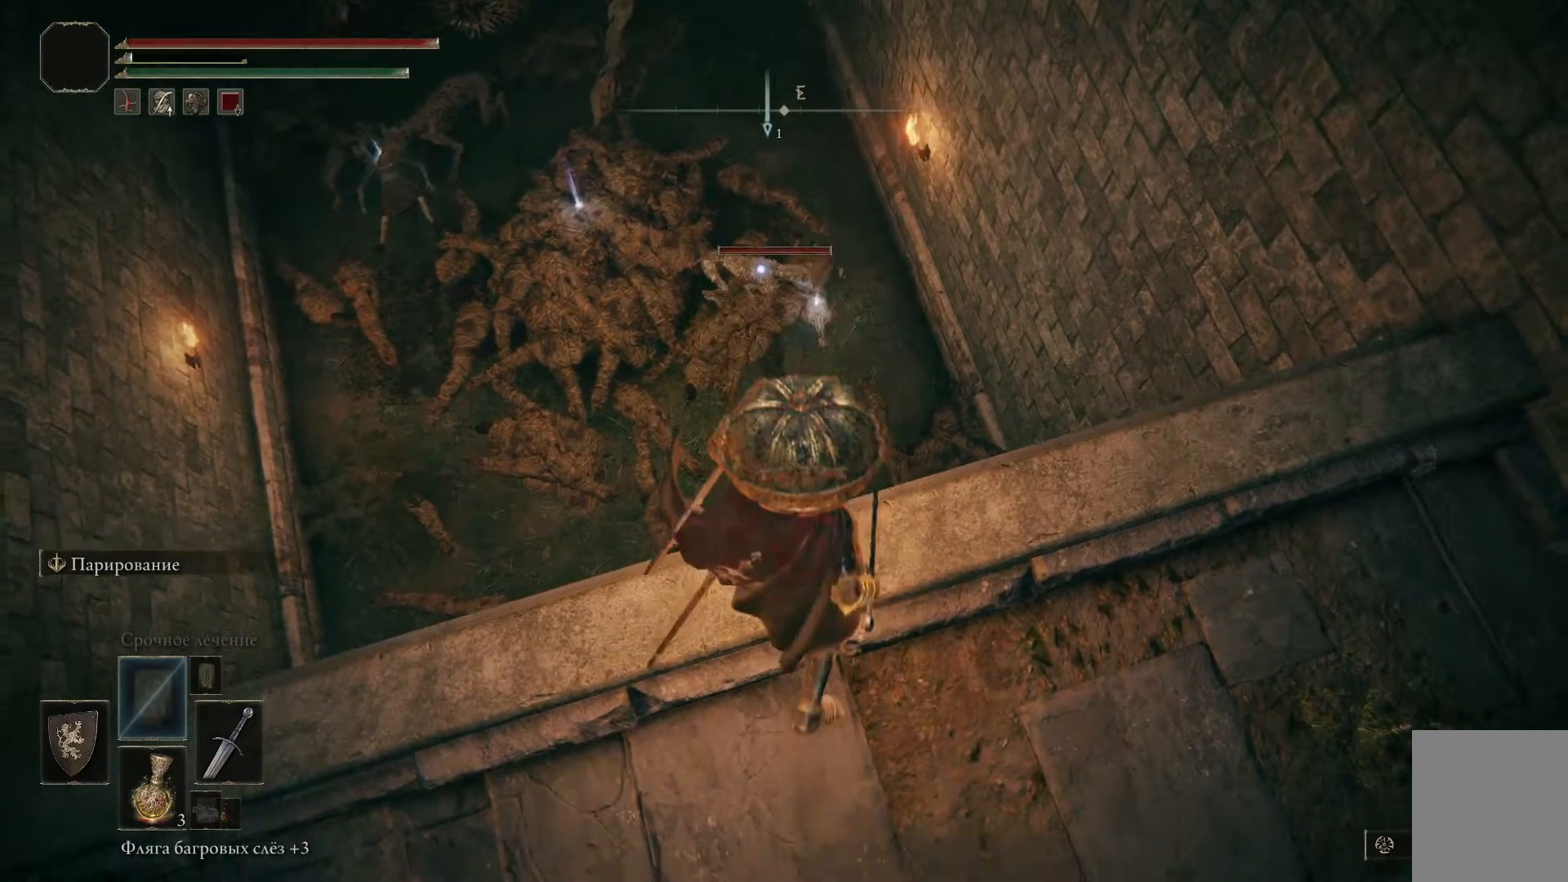
{"buttons": [], "left_stick": "center", "right_stick": "center", "events": [[250, "left_stick", "center"]]}
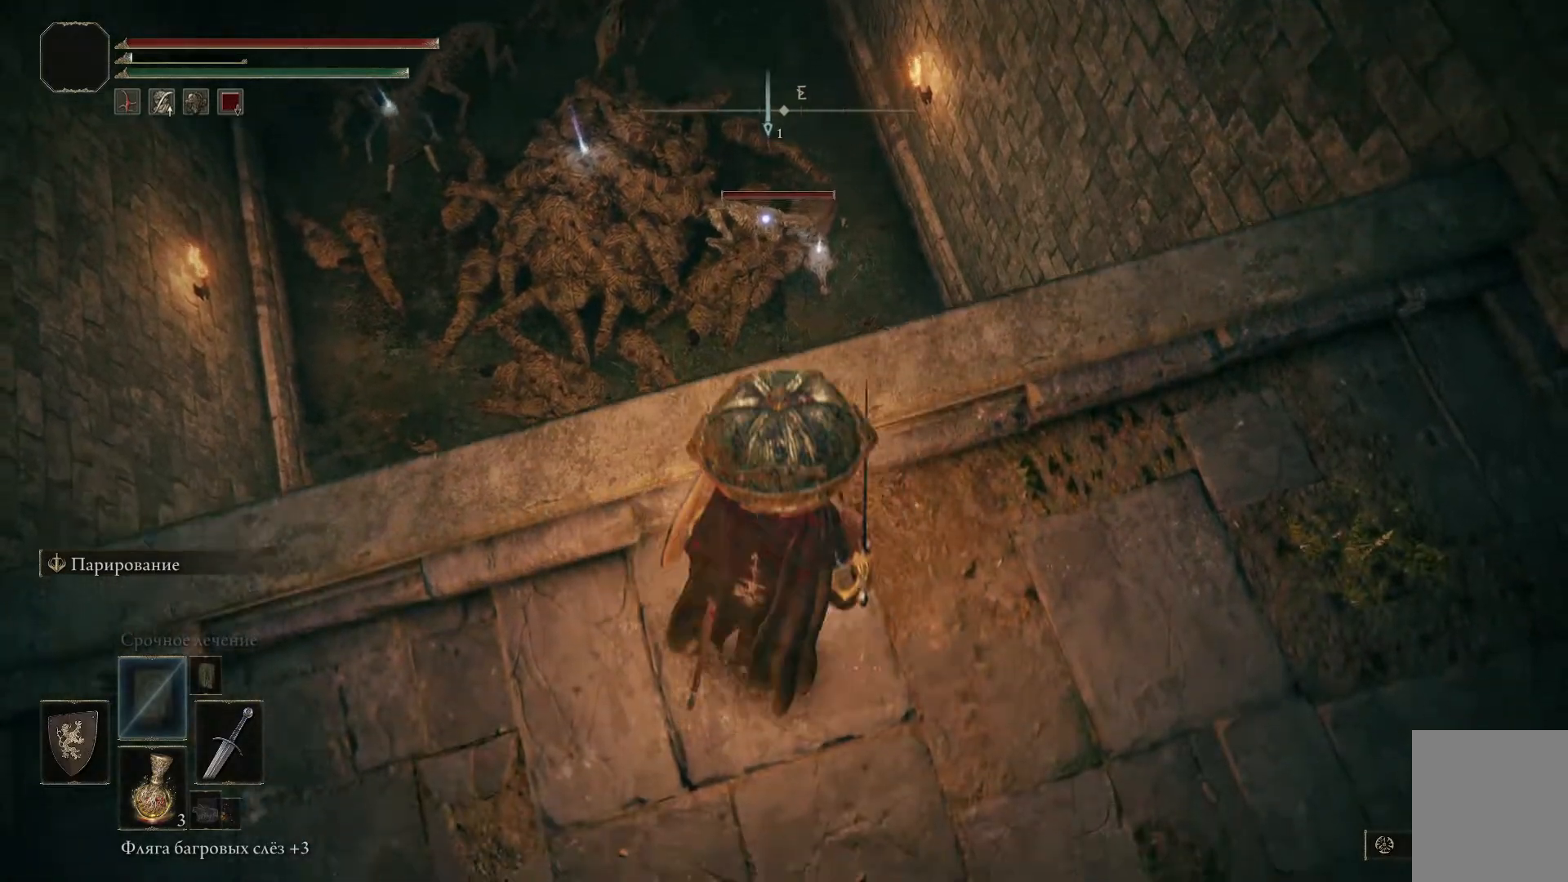
{"buttons": ["A"], "left_stick": "up", "right_stick": "center", "events": [[200, "A", "down"], [250, "left_stick", "up"], [383, "A", "up"], [433, "A", "down"]]}
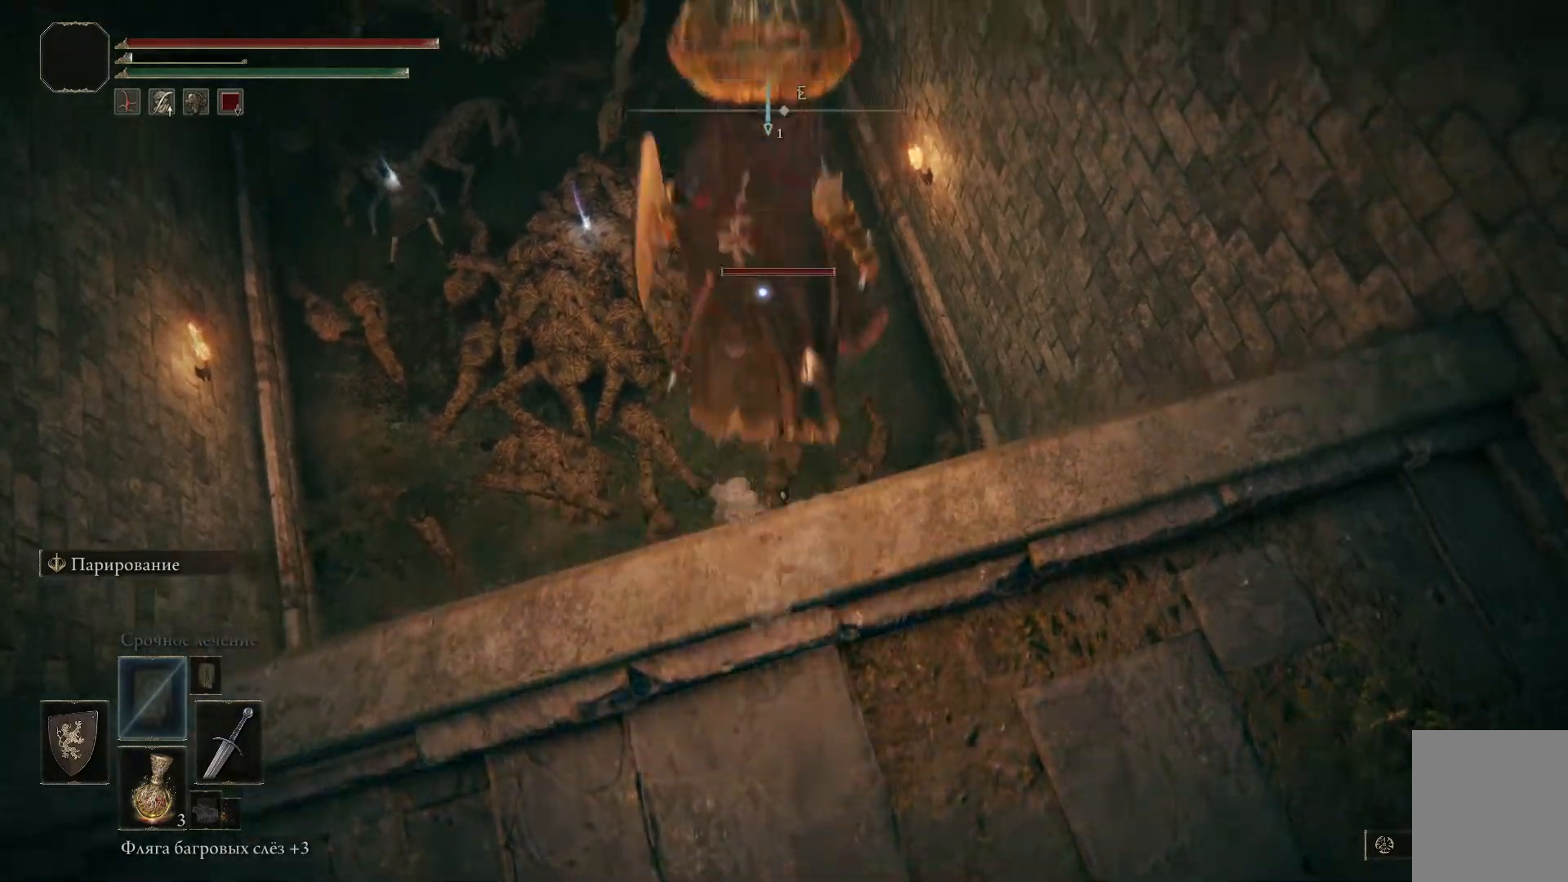
{"buttons": [], "left_stick": "up", "right_stick": "center", "events": [[67, "A", "up"], [133, "A", "down"], [267, "A", "up"]]}
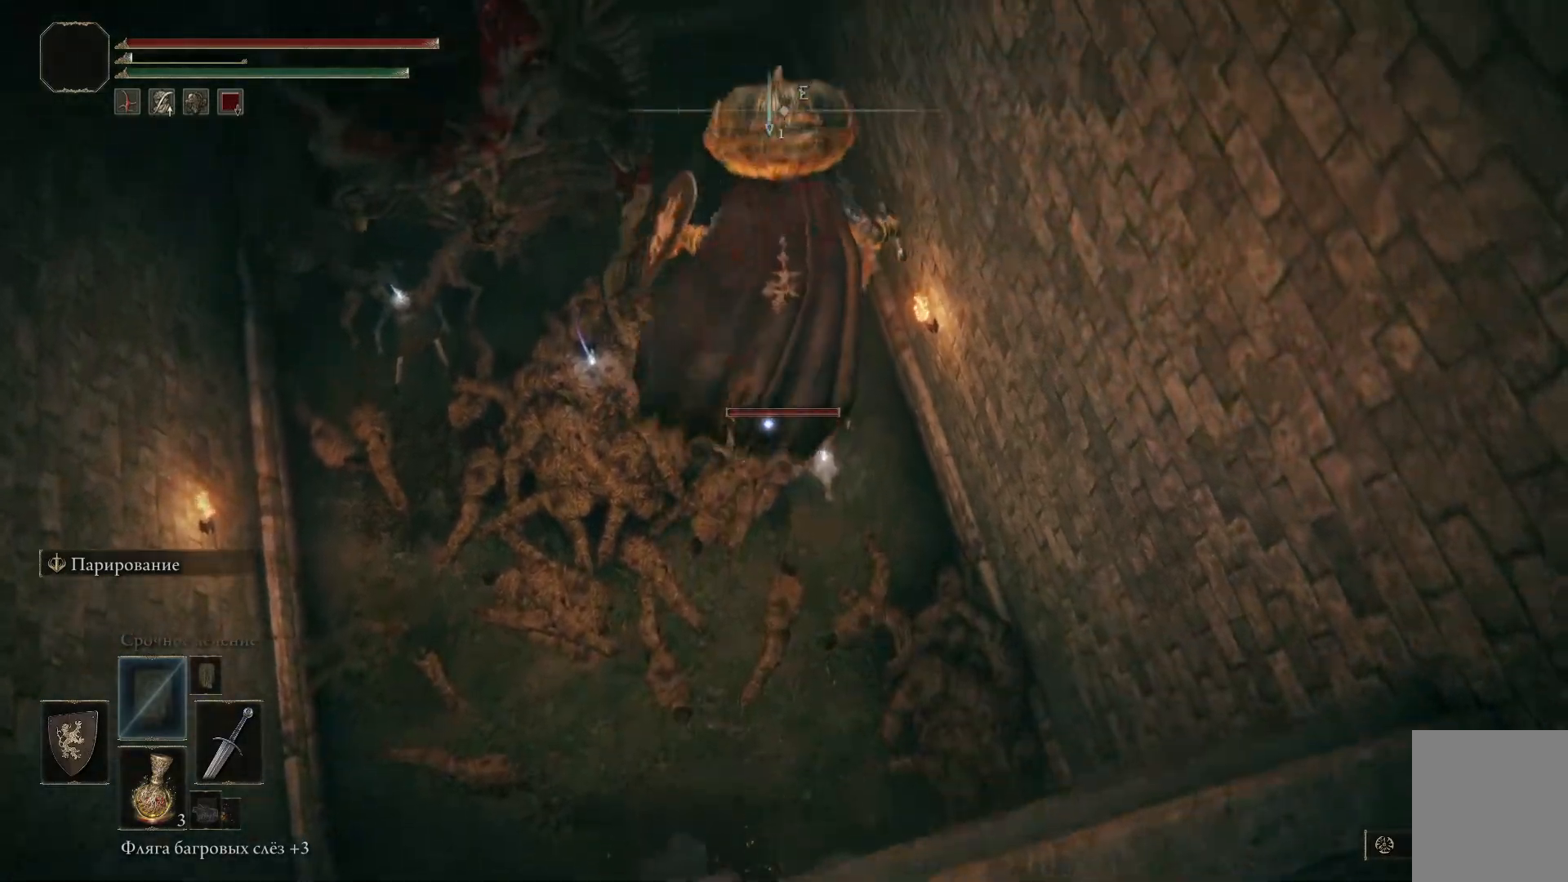
{"buttons": [], "left_stick": "up", "right_stick": "center", "events": []}
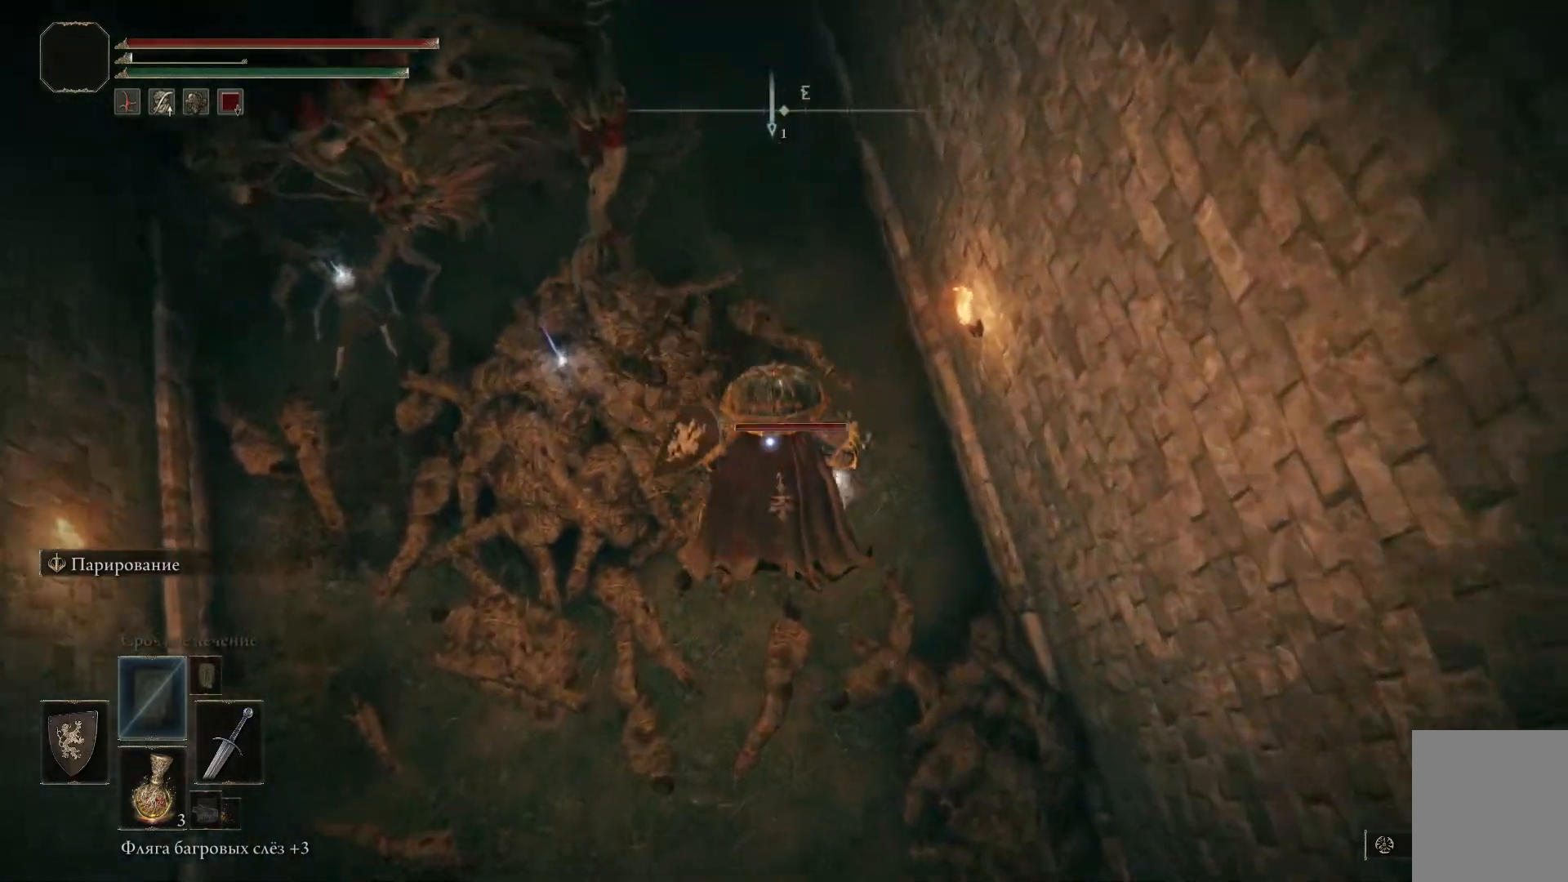
{"buttons": [], "left_stick": "up", "right_stick": "center", "events": [[100, "R1", "down"], [217, "R1", "up"], [284, "R1", "down"], [317, "R1", "up"], [384, "R1", "down"], [434, "R1", "up"]]}
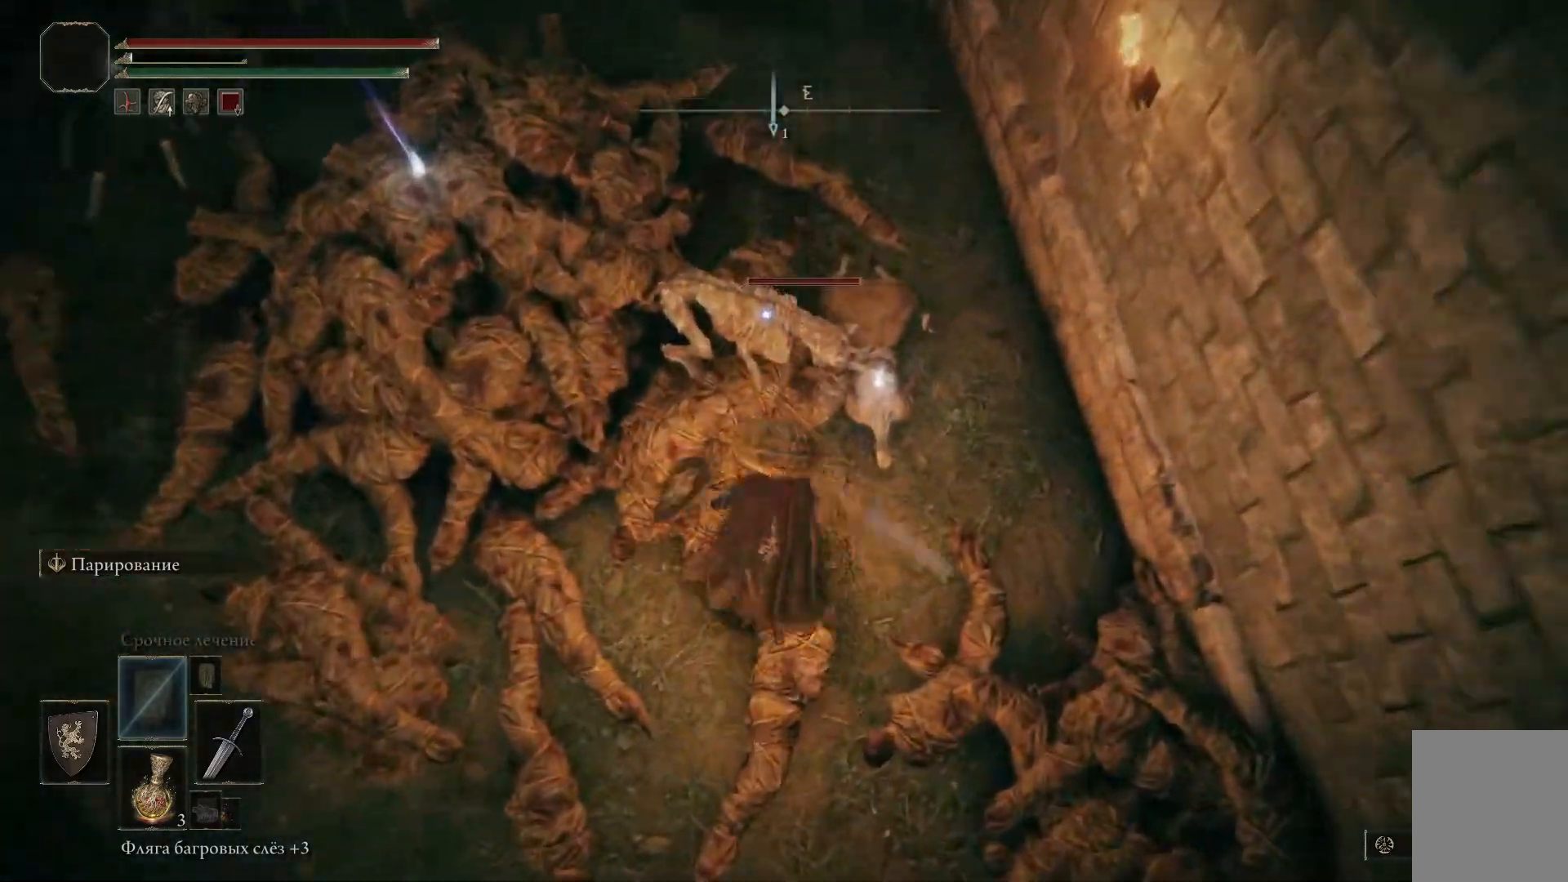
{"buttons": ["R1"], "left_stick": "up-left", "right_stick": "center", "events": [[16, "R1", "down"], [50, "R1", "up"], [116, "R1", "down"], [166, "R1", "up"], [233, "R1", "down"], [300, "R1", "up"], [350, "R1", "down"], [400, "R1", "up"], [467, "R1", "down"], [483, "left_stick", "up-left"]]}
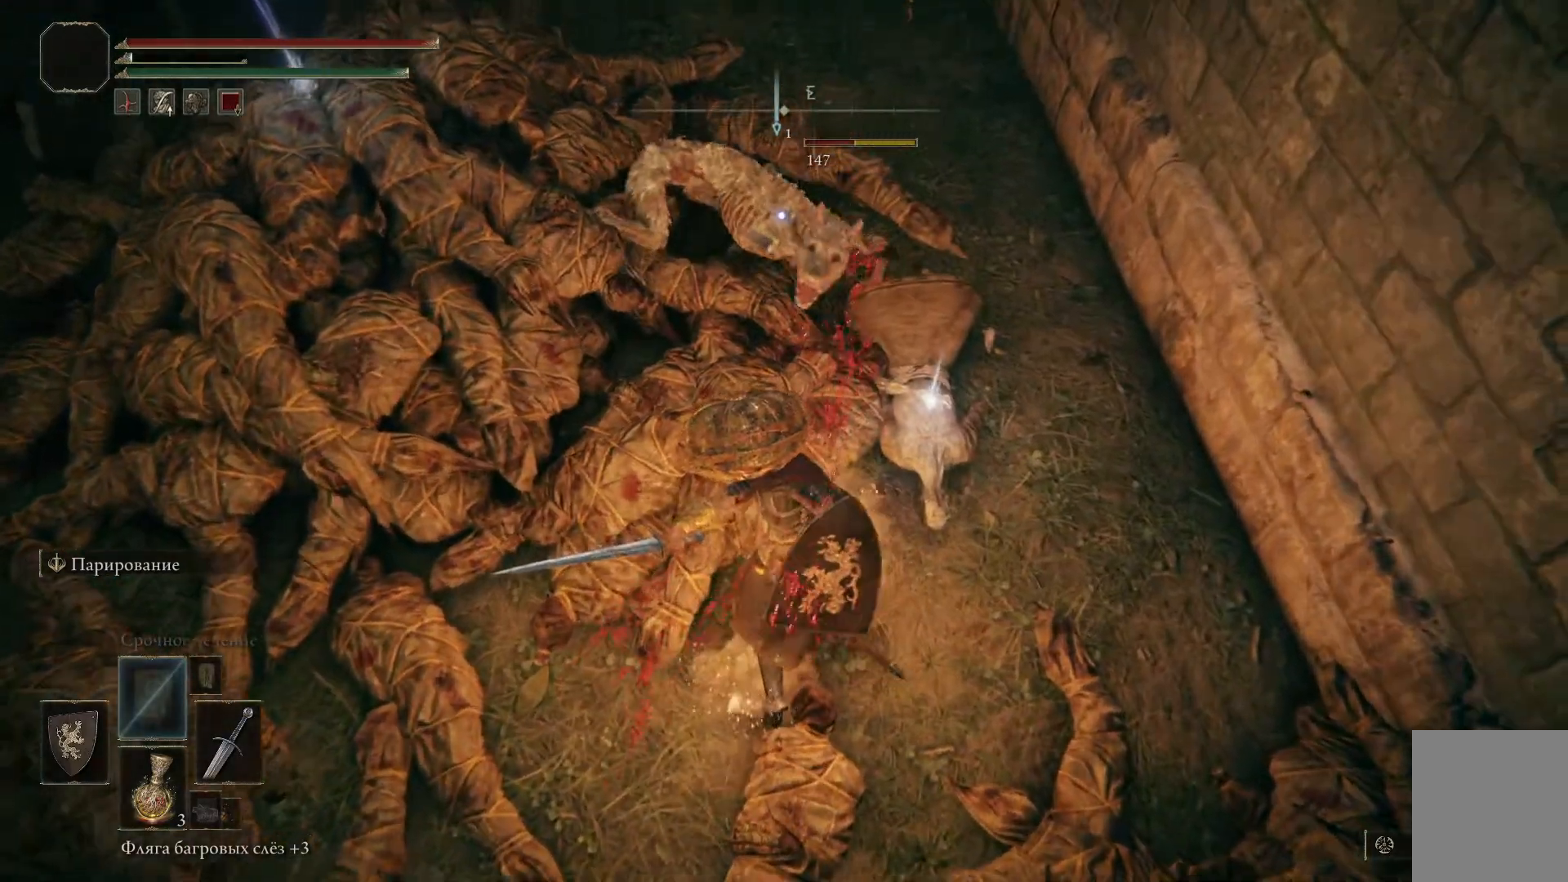
{"buttons": ["R1"], "left_stick": "up-left", "right_stick": "center", "events": [[17, "R1", "up"], [83, "R1", "down"], [150, "R1", "up"], [200, "R1", "down"], [300, "R1", "up"], [334, "R1", "down"], [400, "R1", "up"], [450, "R1", "down"]]}
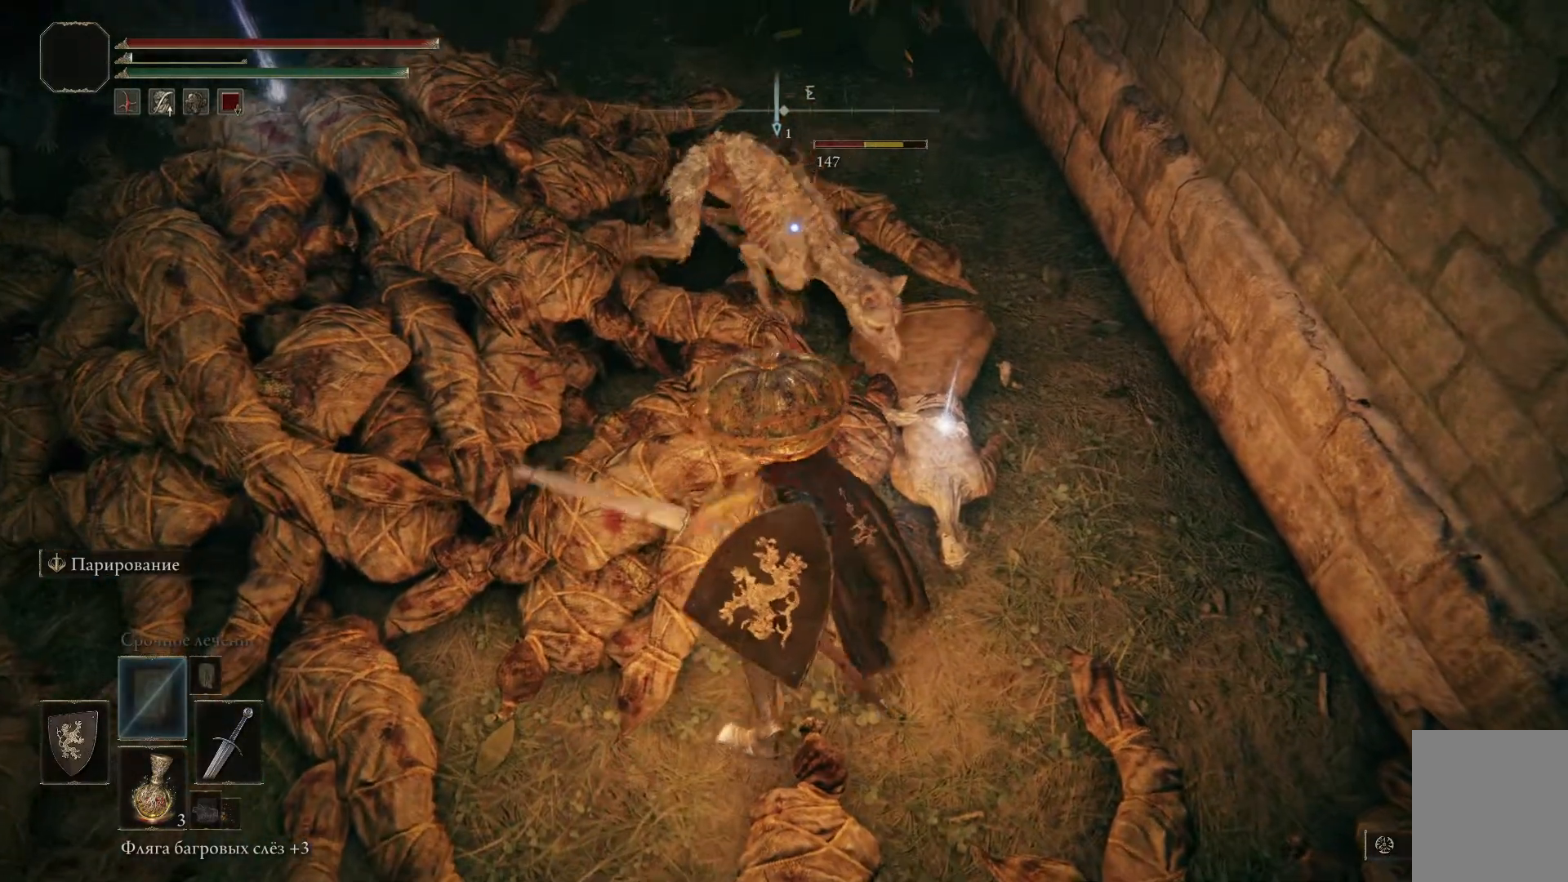
{"buttons": [], "left_stick": "center", "right_stick": "center", "events": [[33, "R1", "up"], [83, "R1", "down"], [150, "R1", "up"], [183, "R1", "down"], [266, "R1", "up"], [266, "left_stick", "center"], [316, "R1", "down"], [400, "R1", "up"], [433, "R1", "down"], [500, "R1", "up"]]}
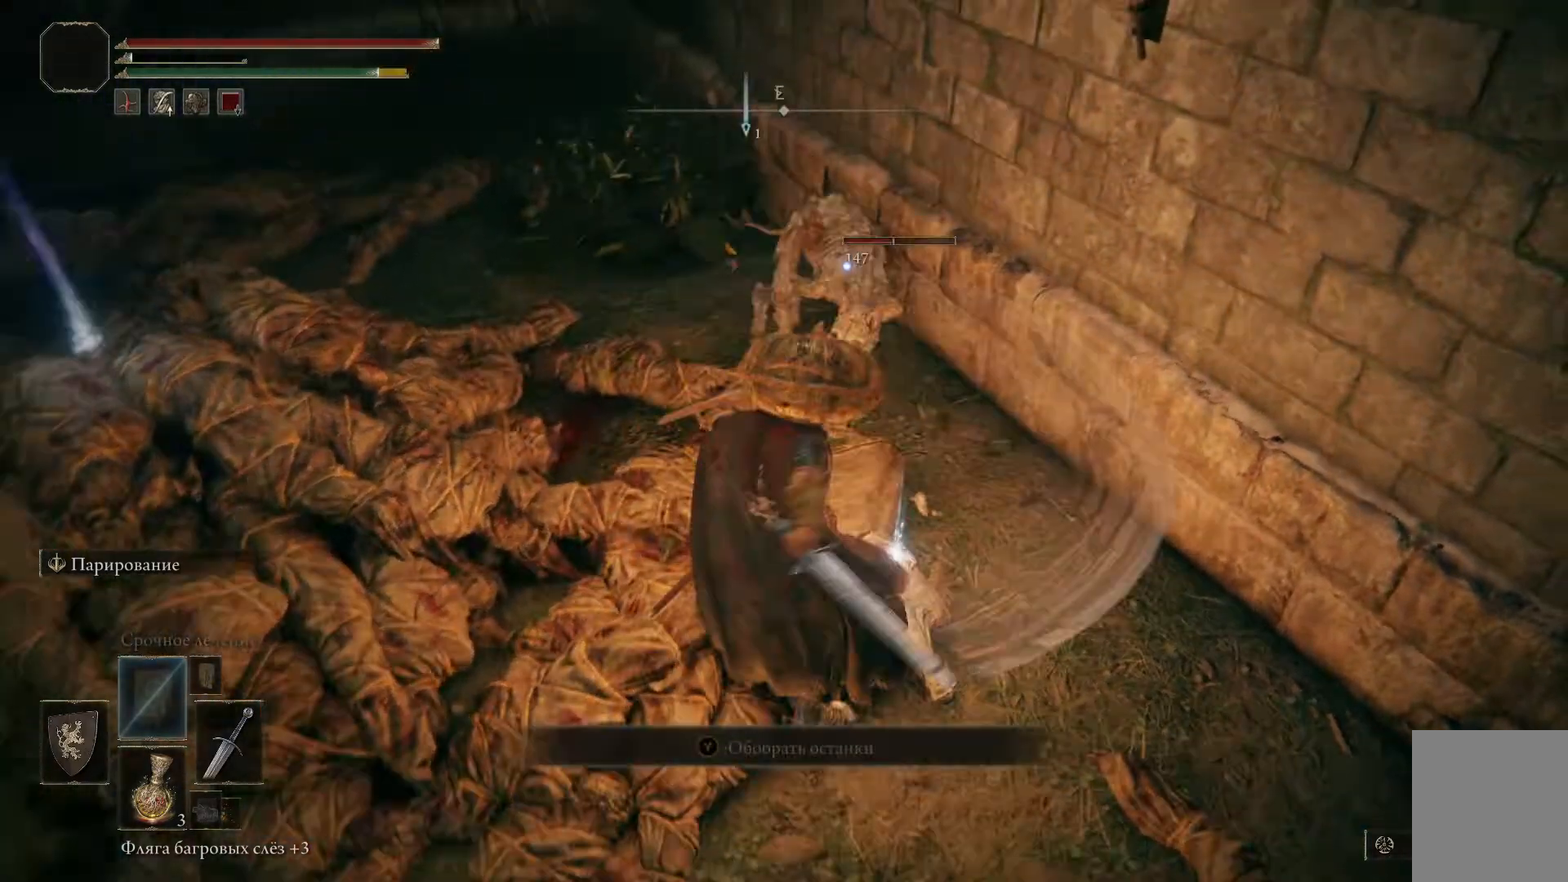
{"buttons": [], "left_stick": "center", "right_stick": "center", "events": [[50, "R1", "down"], [117, "R1", "up"], [167, "left_stick", "left"], [184, "R1", "down"], [250, "R1", "up"], [317, "R1", "down"], [367, "R1", "up"], [434, "R1", "down"], [467, "left_stick", "center"], [501, "R1", "up"]]}
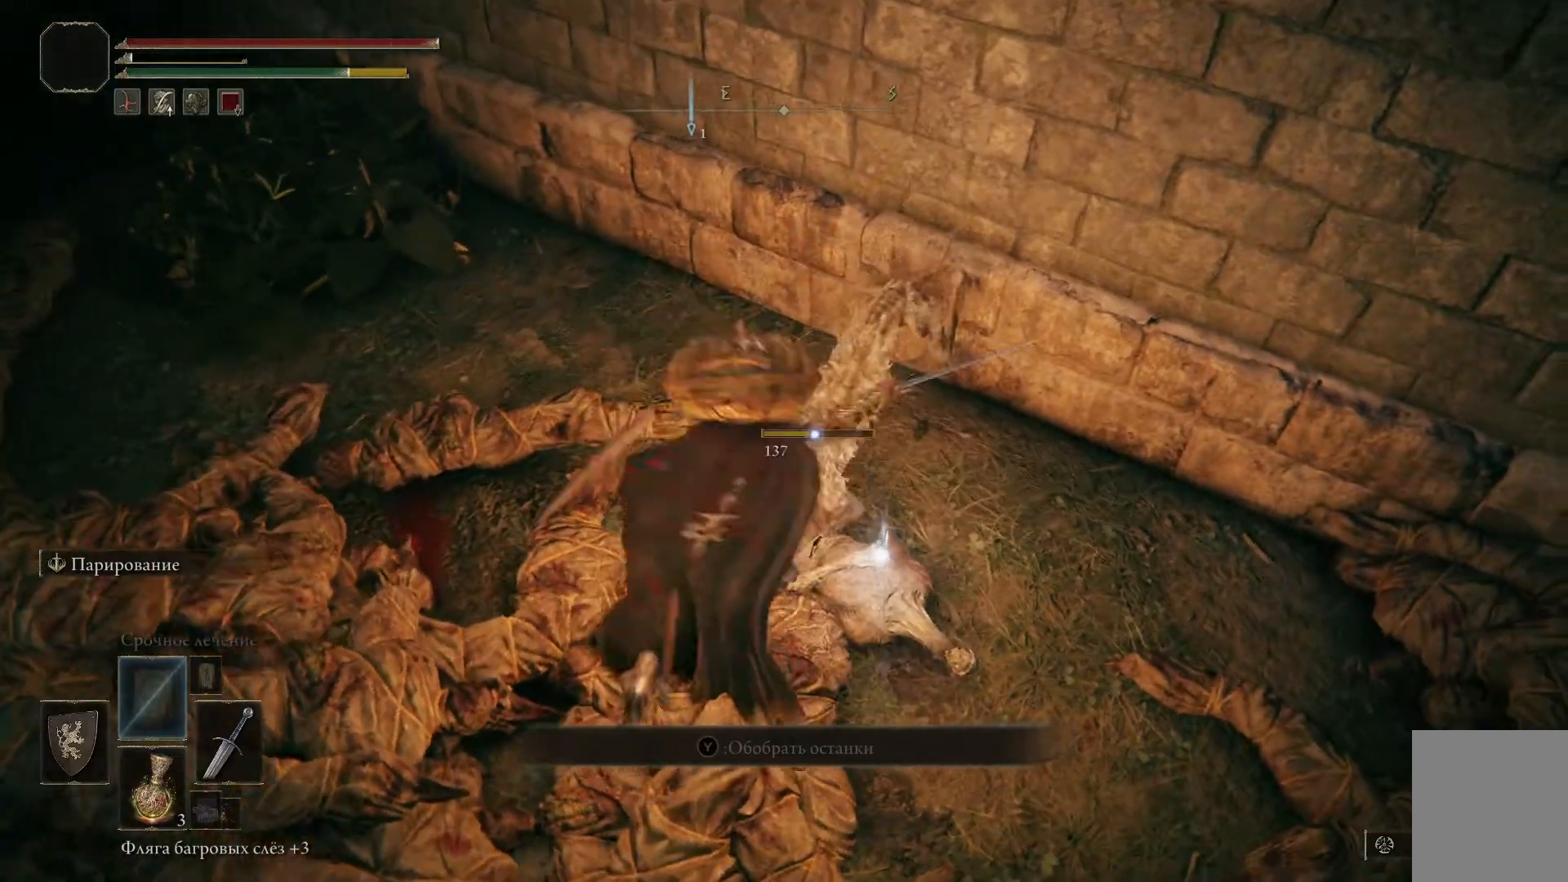
{"buttons": [], "left_stick": "center", "right_stick": "center", "events": [[66, "R1", "down"], [133, "R1", "up"], [183, "R1", "down"], [233, "R1", "up"], [283, "R1", "down"], [367, "R1", "up"], [417, "R1", "down"], [483, "R1", "up"]]}
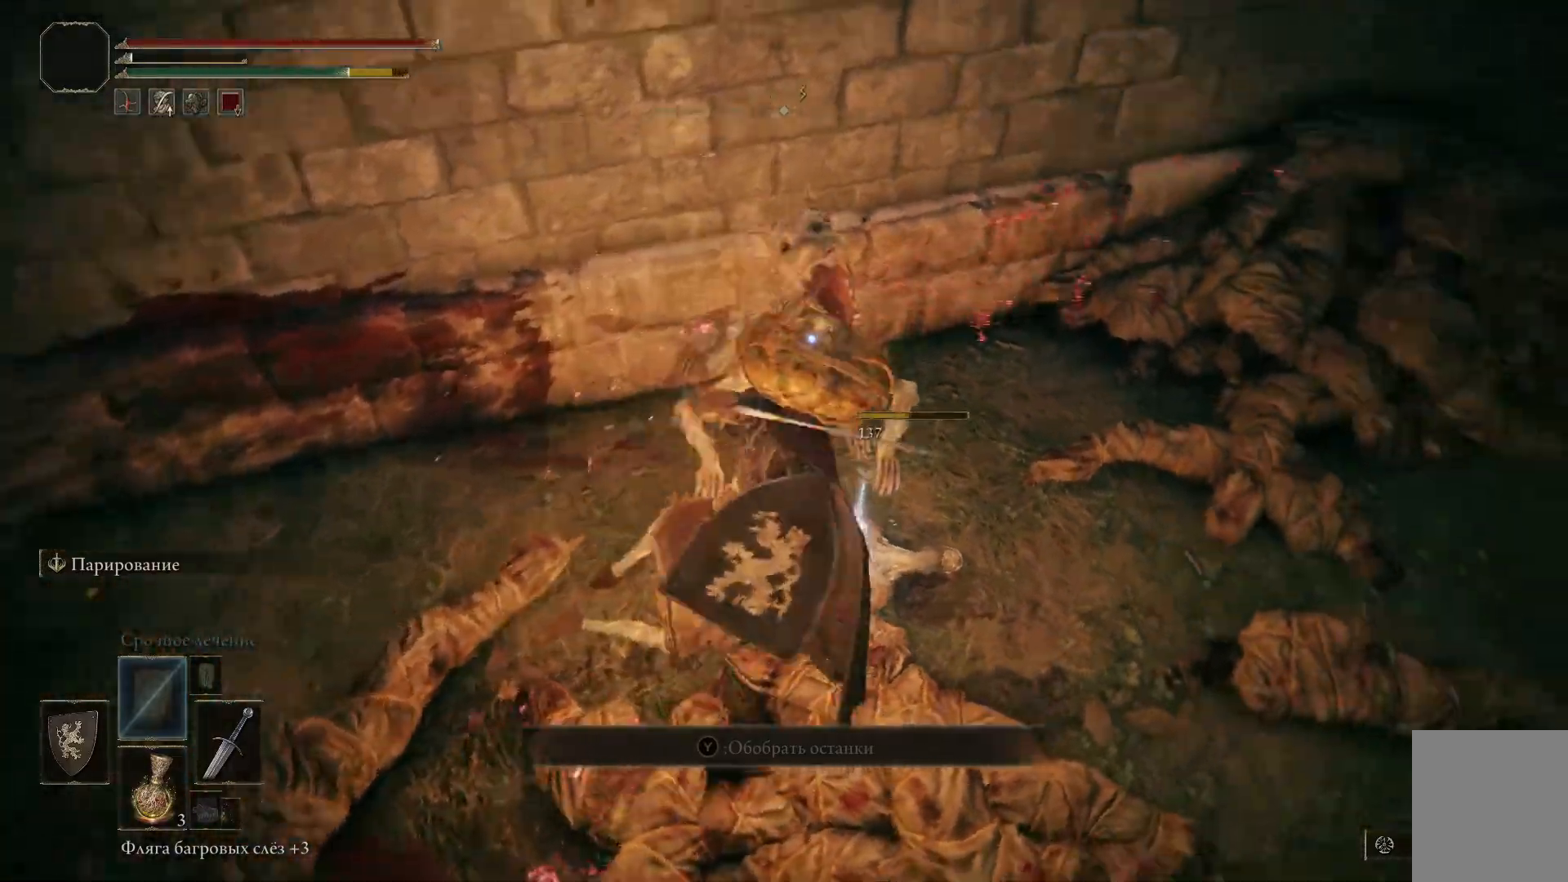
{"buttons": [], "left_stick": "down", "right_stick": "left", "events": [[100, "left_stick", "down"], [150, "right_stick", "left"]]}